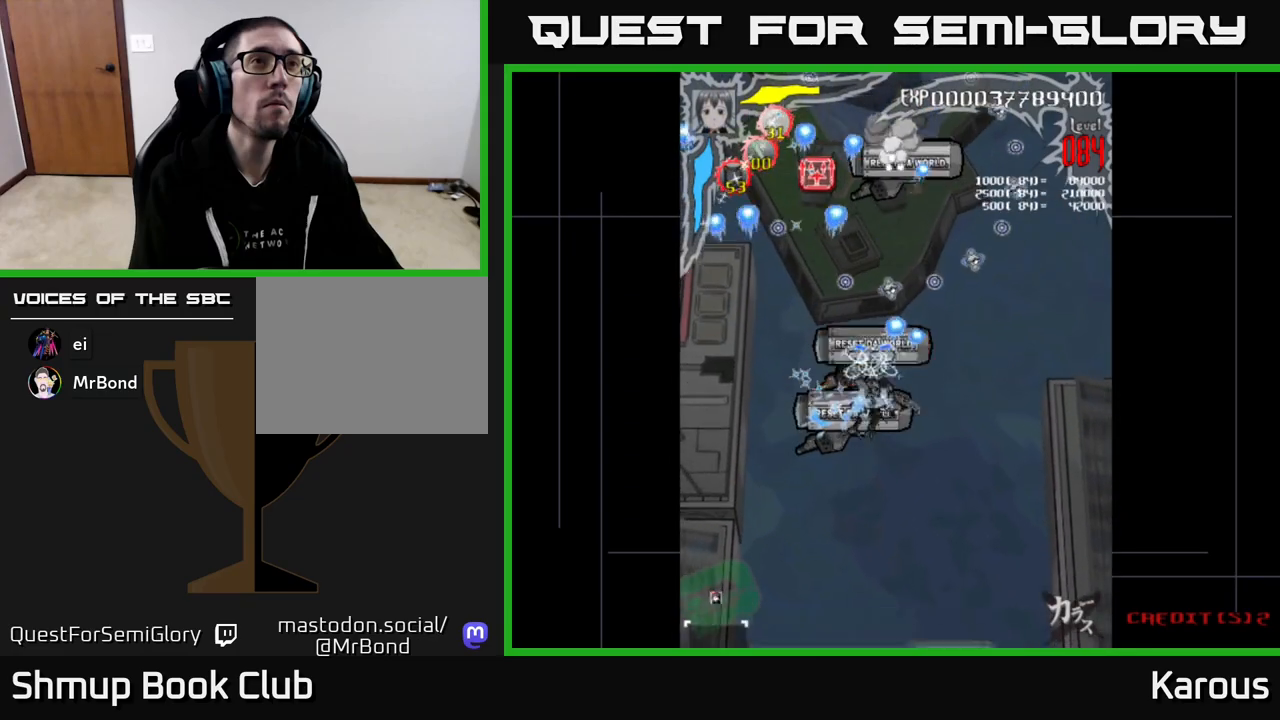
Gameplay with a controller (Xbox layout); each line is a JSON object with the inputs held at the frame after it. "events" lists button and stick changes between this image and that frame as [ms after this image, input, new state], when the widget could be followed in between. Not read: left_stick right_stick.
{"buttons": ["A"], "events": [[33, "DPAD_RIGHT", "down"], [50, "DPAD_UP", "up"], [83, "DPAD_DOWN", "down"], [100, "DPAD_RIGHT", "up"], [283, "DPAD_DOWN", "up"]]}
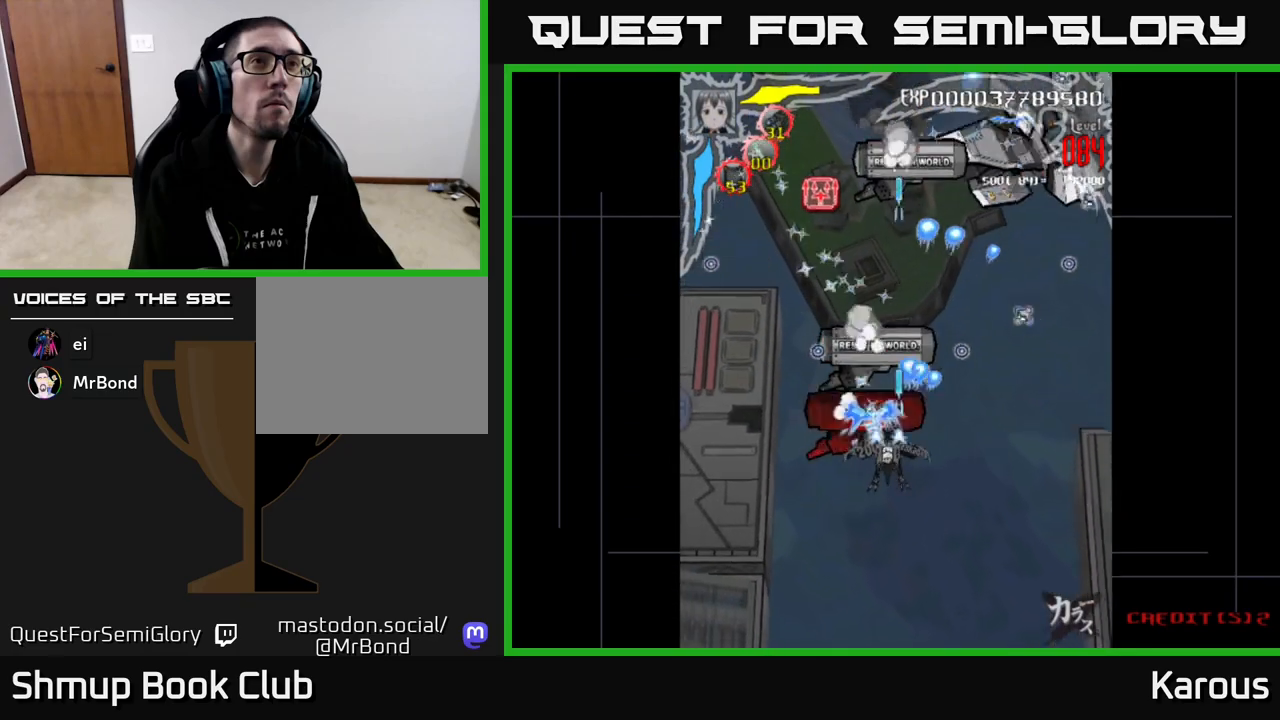
{"buttons": ["A", "DPAD_UP", "DPAD_LEFT"], "events": [[33, "DPAD_LEFT", "down"], [150, "DPAD_UP", "down"], [167, "DPAD_LEFT", "up"], [483, "DPAD_LEFT", "down"]]}
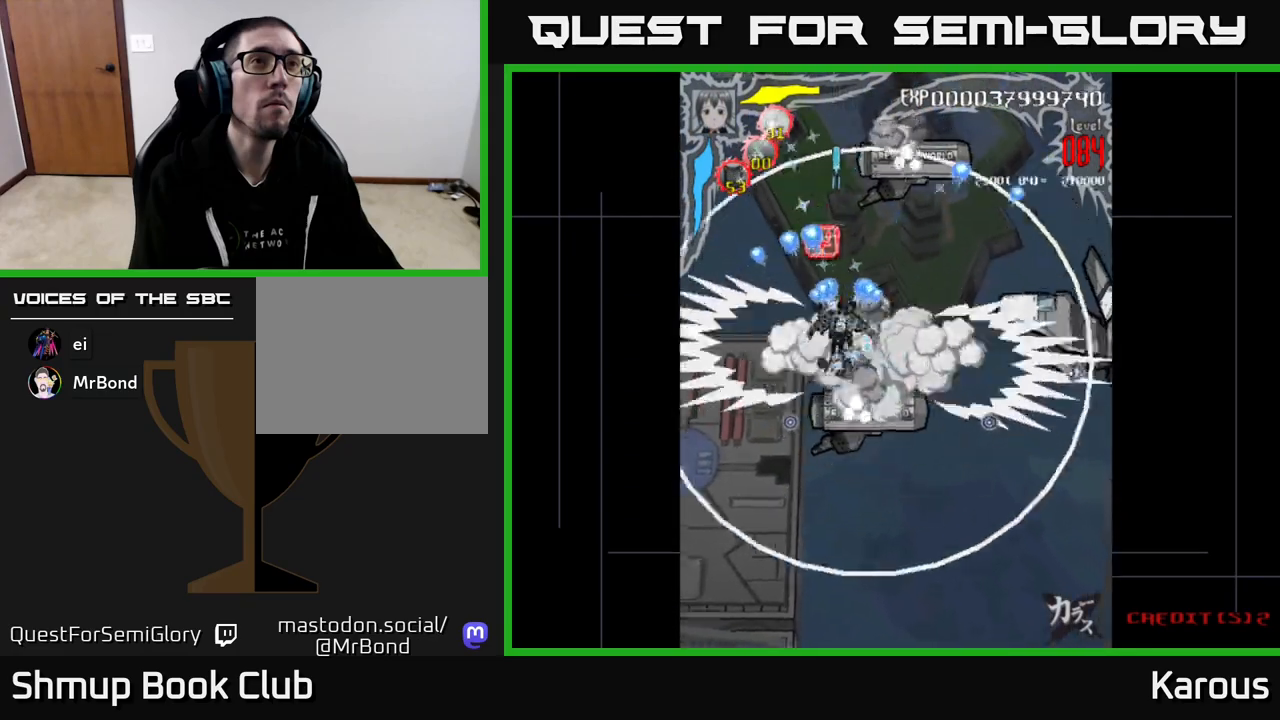
{"buttons": ["A", "DPAD_UP", "DPAD_RIGHT"], "events": [[83, "DPAD_LEFT", "up"], [133, "DPAD_RIGHT", "down"], [200, "DPAD_UP", "up"], [367, "DPAD_UP", "down"], [417, "DPAD_RIGHT", "up"], [500, "DPAD_RIGHT", "down"]]}
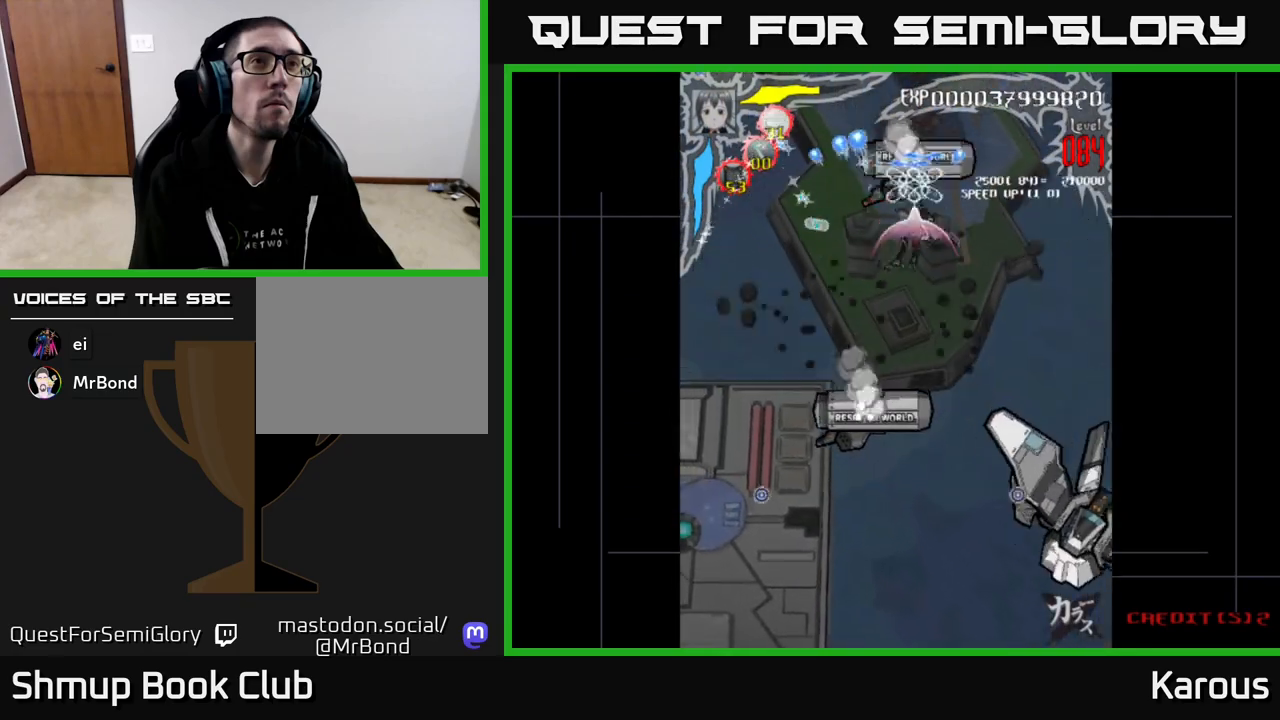
{"buttons": ["A", "DPAD_DOWN"], "events": [[17, "DPAD_RIGHT", "up"], [167, "DPAD_UP", "up"], [267, "DPAD_DOWN", "down"]]}
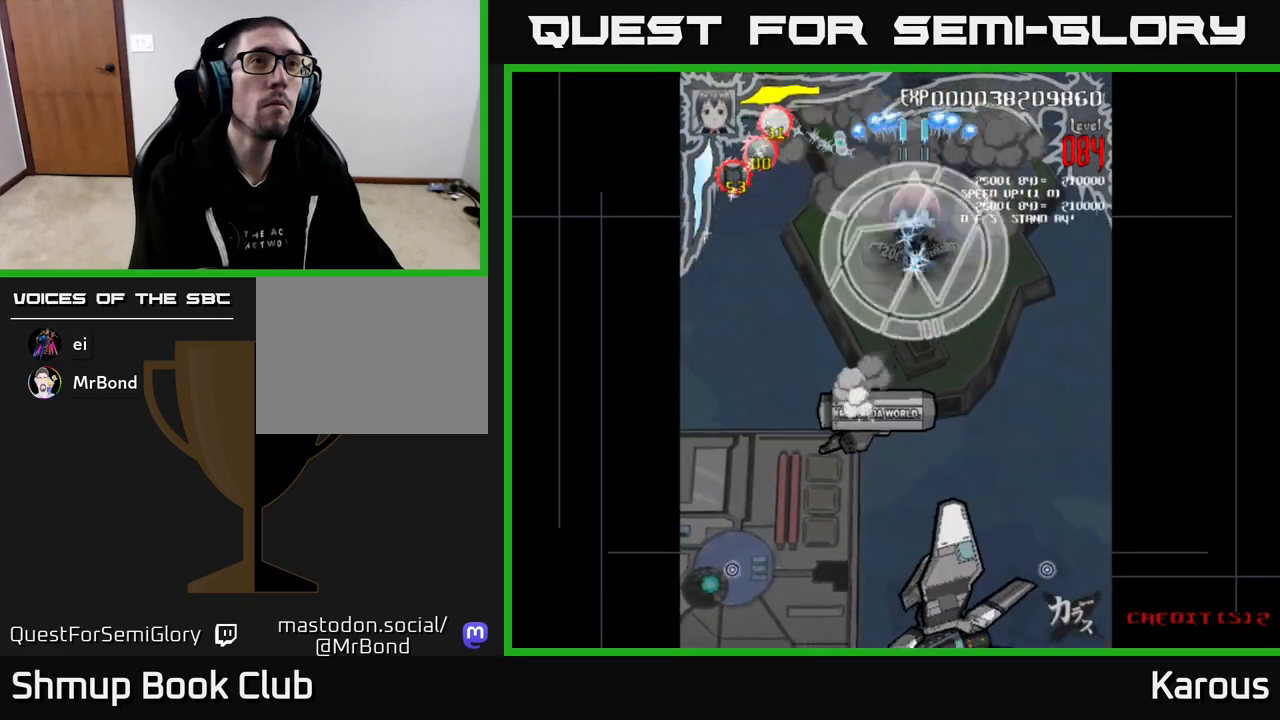
{"buttons": ["A", "DPAD_DOWN"], "events": [[350, "DPAD_LEFT", "down"], [467, "DPAD_LEFT", "up"]]}
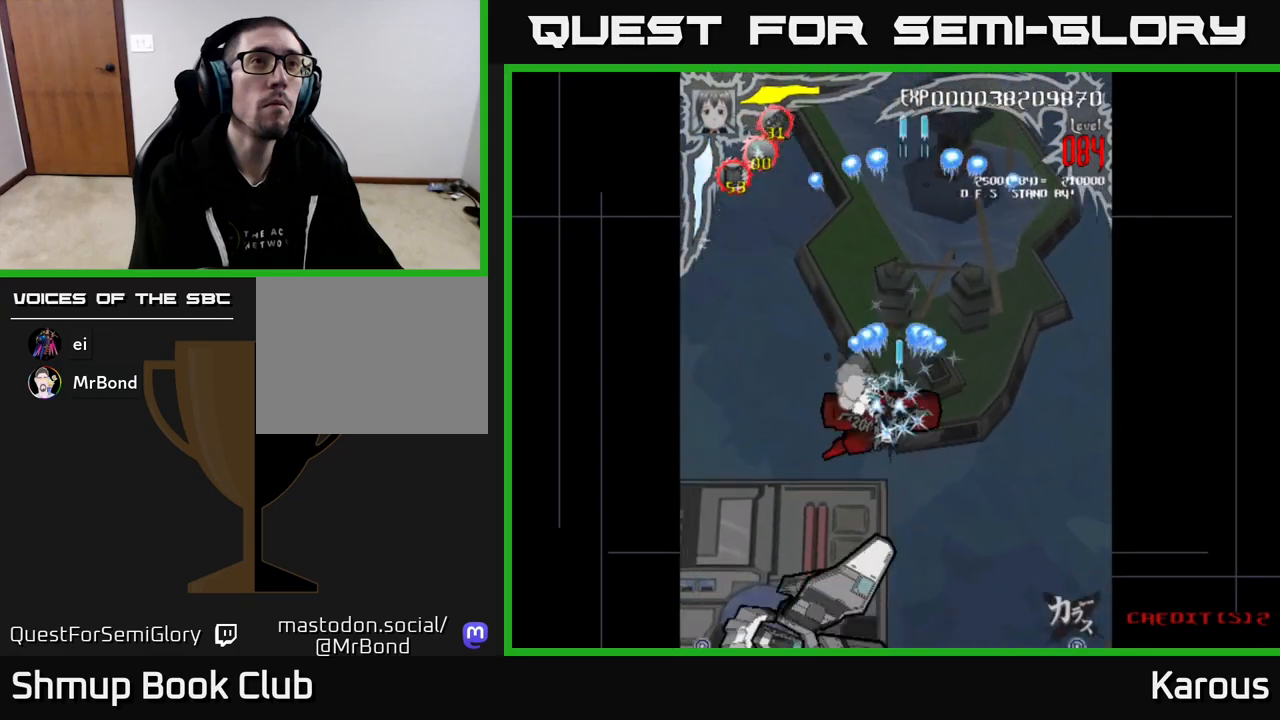
{"buttons": ["A", "DPAD_LEFT"], "events": [[67, "DPAD_DOWN", "up"], [400, "DPAD_LEFT", "down"]]}
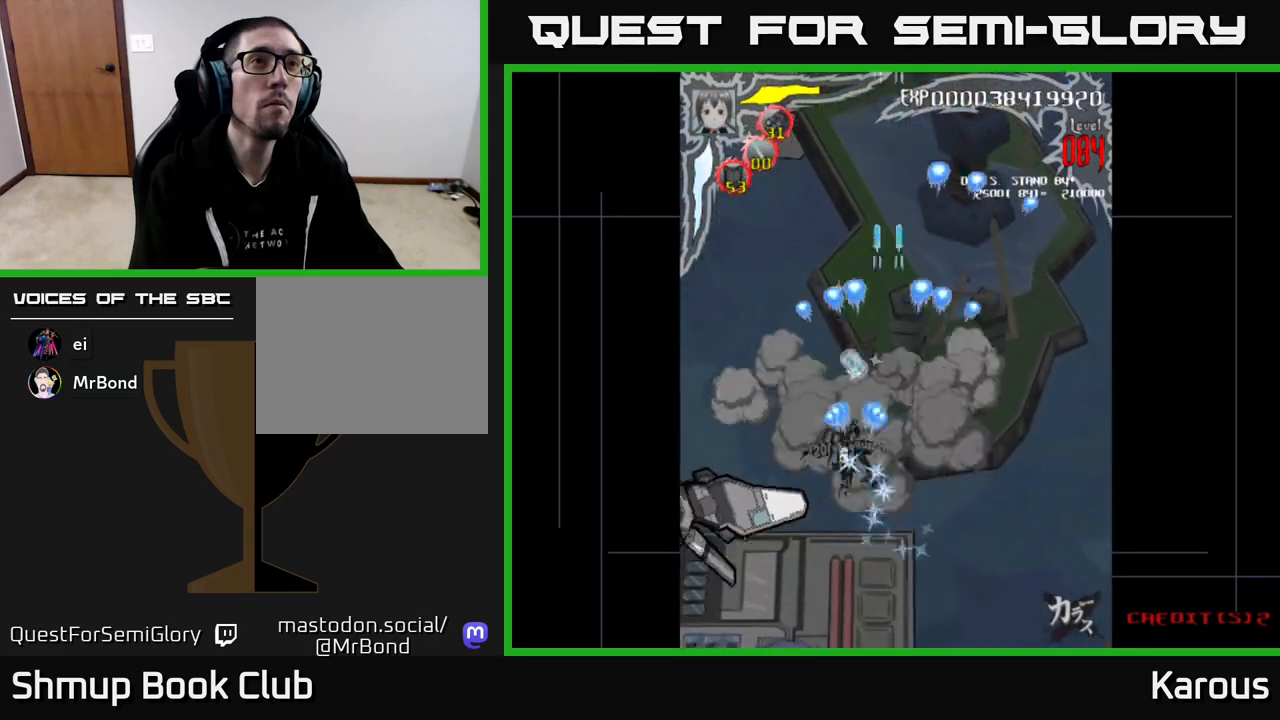
{"buttons": ["A", "DPAD_UP", "DPAD_LEFT"], "events": [[350, "DPAD_UP", "down"]]}
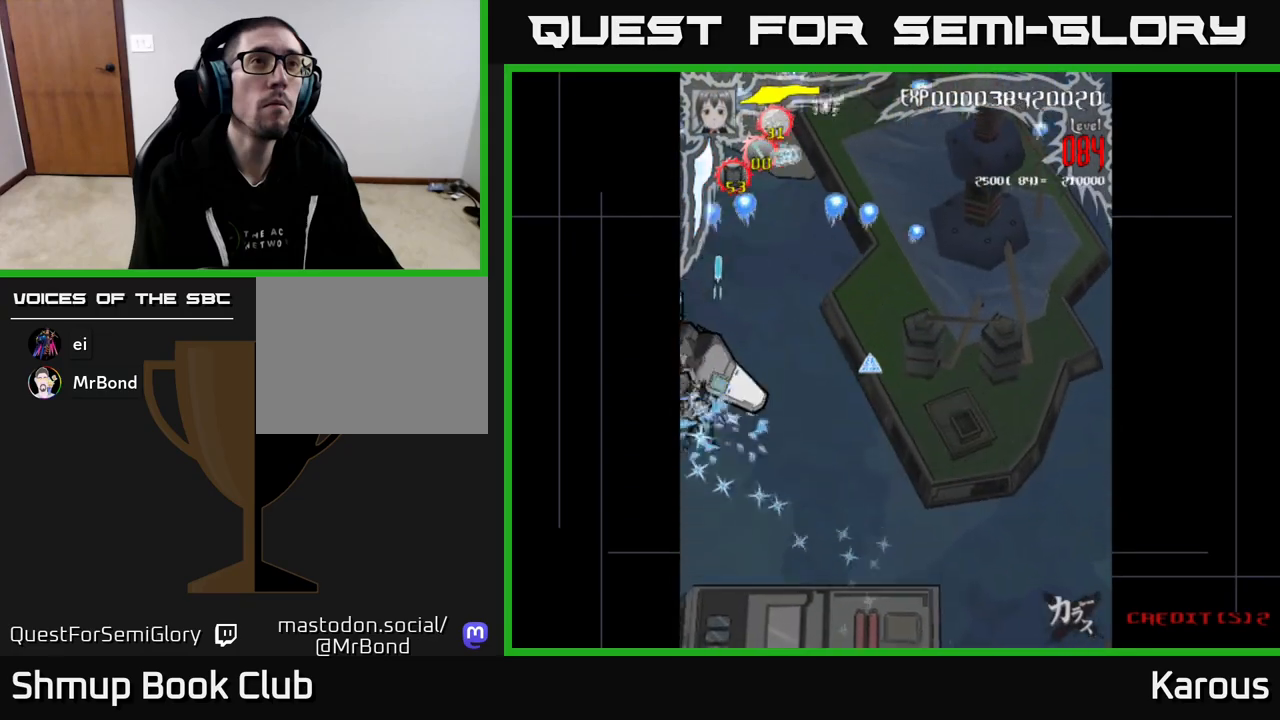
{"buttons": ["A", "DPAD_UP", "DPAD_RIGHT"], "events": [[67, "DPAD_LEFT", "up"], [100, "DPAD_UP", "up"], [150, "DPAD_RIGHT", "down"], [217, "DPAD_UP", "down"]]}
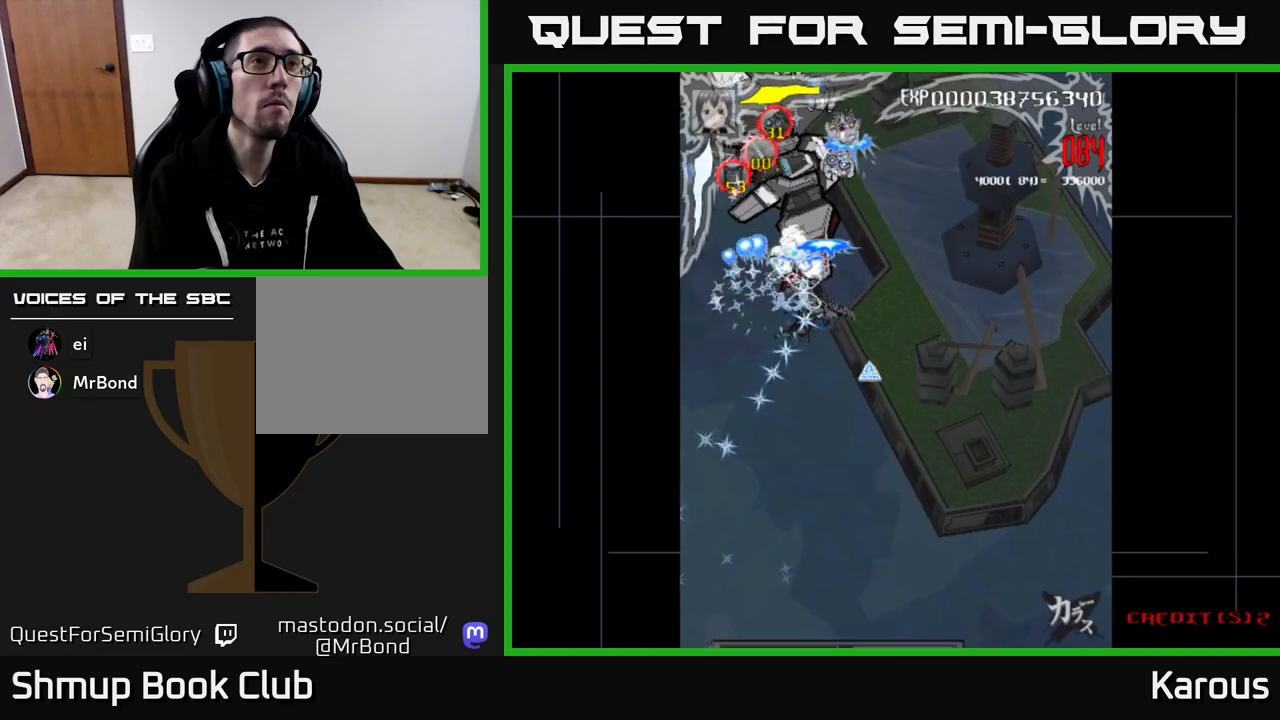
{"buttons": ["A", "DPAD_DOWN"], "events": [[133, "X", "down"], [200, "DPAD_RIGHT", "up"], [233, "X", "up"], [250, "DPAD_LEFT", "down"], [283, "DPAD_UP", "up"], [350, "DPAD_DOWN", "down"], [400, "DPAD_LEFT", "up"]]}
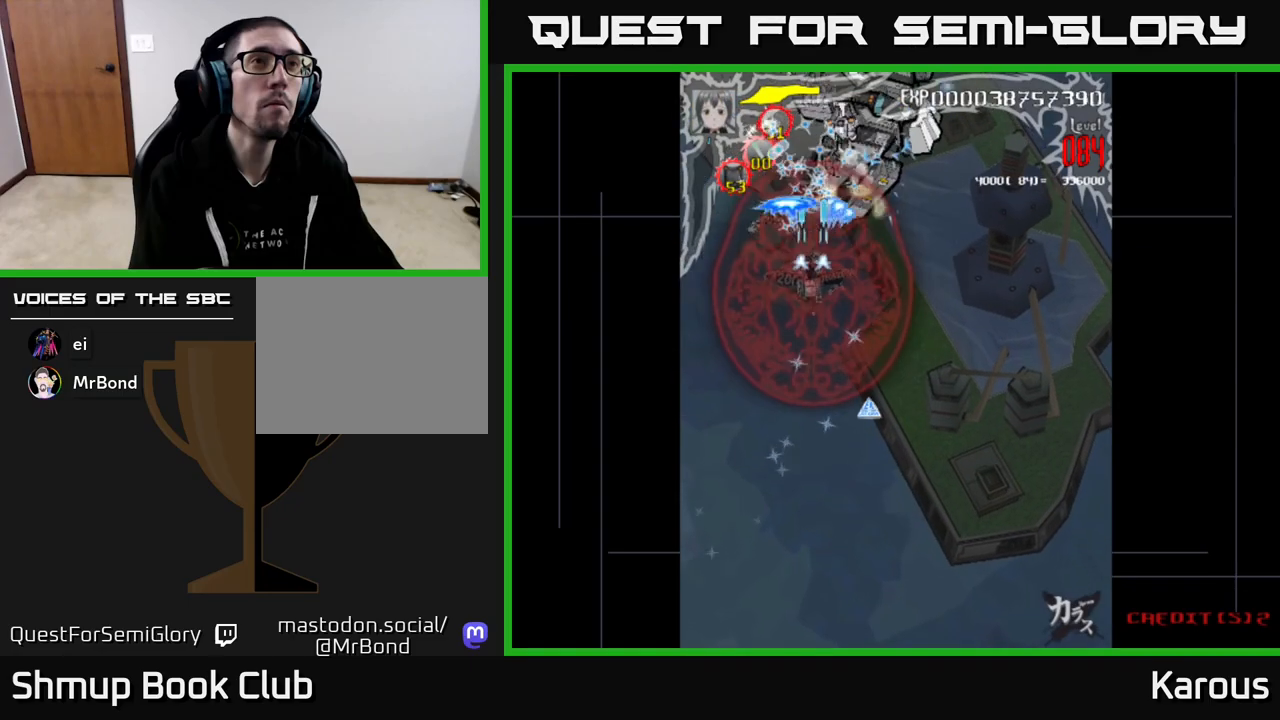
{"buttons": ["A"], "events": [[50, "DPAD_DOWN", "up"], [333, "DPAD_UP", "down"], [350, "DPAD_RIGHT", "down"], [433, "DPAD_RIGHT", "up"], [483, "DPAD_UP", "up"]]}
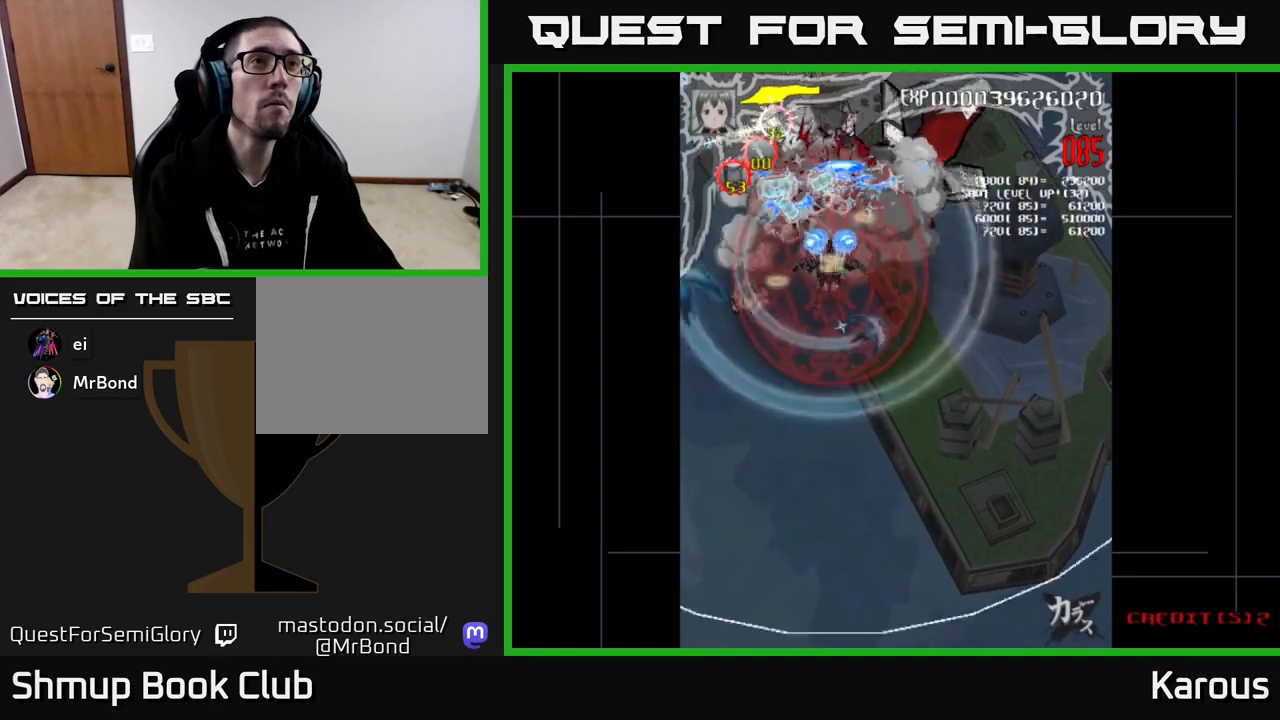
{"buttons": ["A", "DPAD_DOWN"], "events": [[133, "DPAD_DOWN", "down"]]}
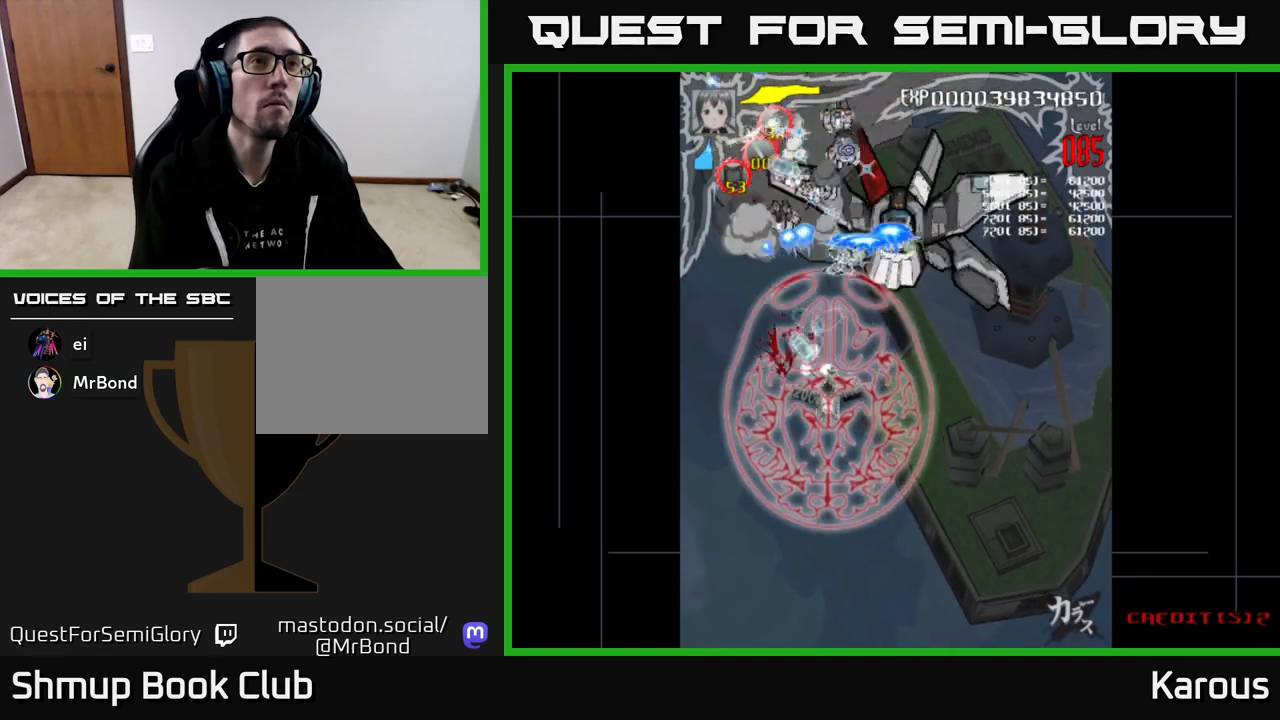
{"buttons": ["A", "DPAD_UP"], "events": [[67, "DPAD_RIGHT", "down"], [200, "DPAD_DOWN", "up"], [200, "DPAD_RIGHT", "up"], [233, "DPAD_LEFT", "down"], [267, "DPAD_UP", "down"], [400, "DPAD_LEFT", "up"]]}
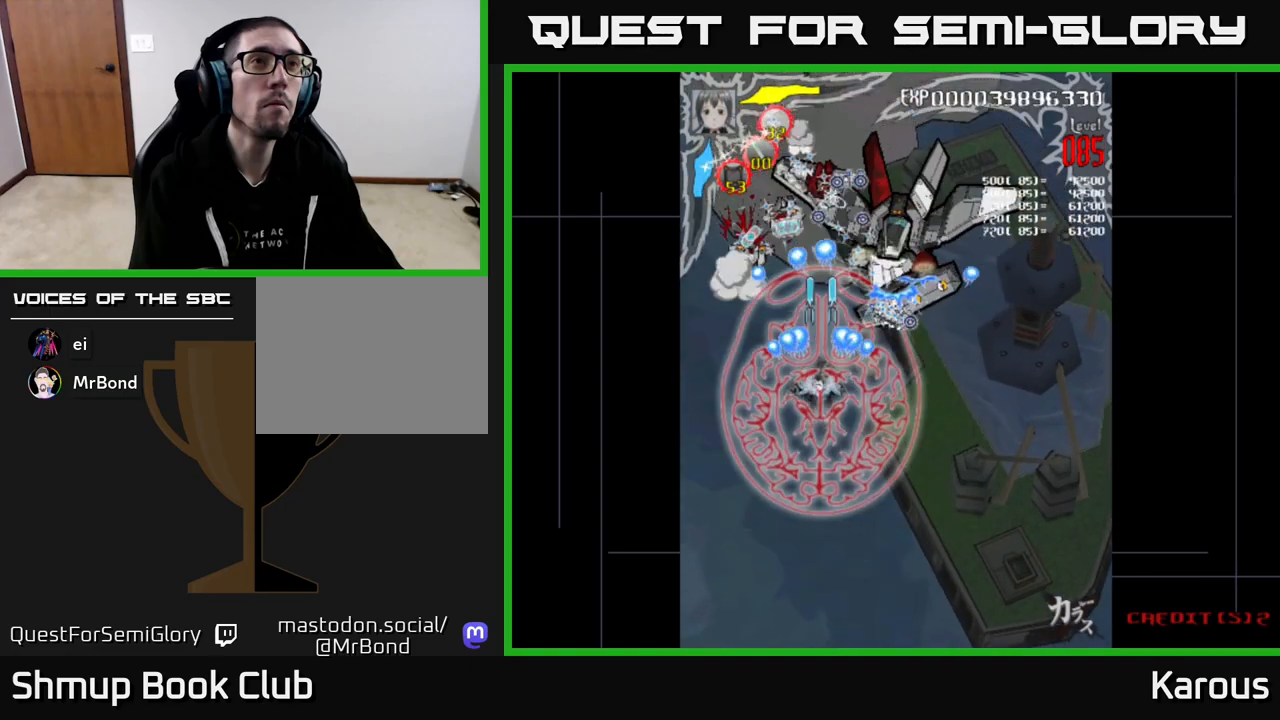
{"buttons": ["A", "DPAD_RIGHT"], "events": [[83, "DPAD_LEFT", "down"], [133, "DPAD_UP", "up"], [350, "DPAD_LEFT", "up"], [383, "DPAD_RIGHT", "down"]]}
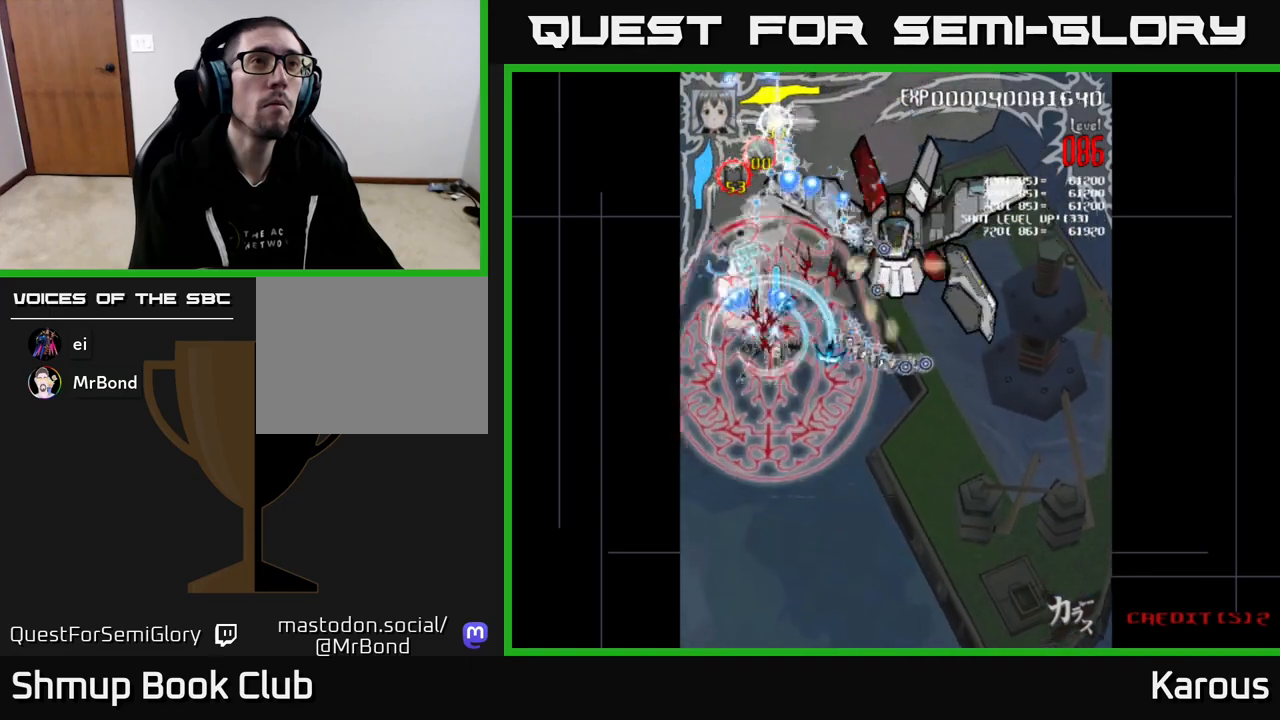
{"buttons": ["A"], "events": [[350, "DPAD_RIGHT", "up"], [350, "DPAD_UP", "down"], [400, "DPAD_LEFT", "down"], [483, "DPAD_UP", "up"], [500, "DPAD_LEFT", "up"]]}
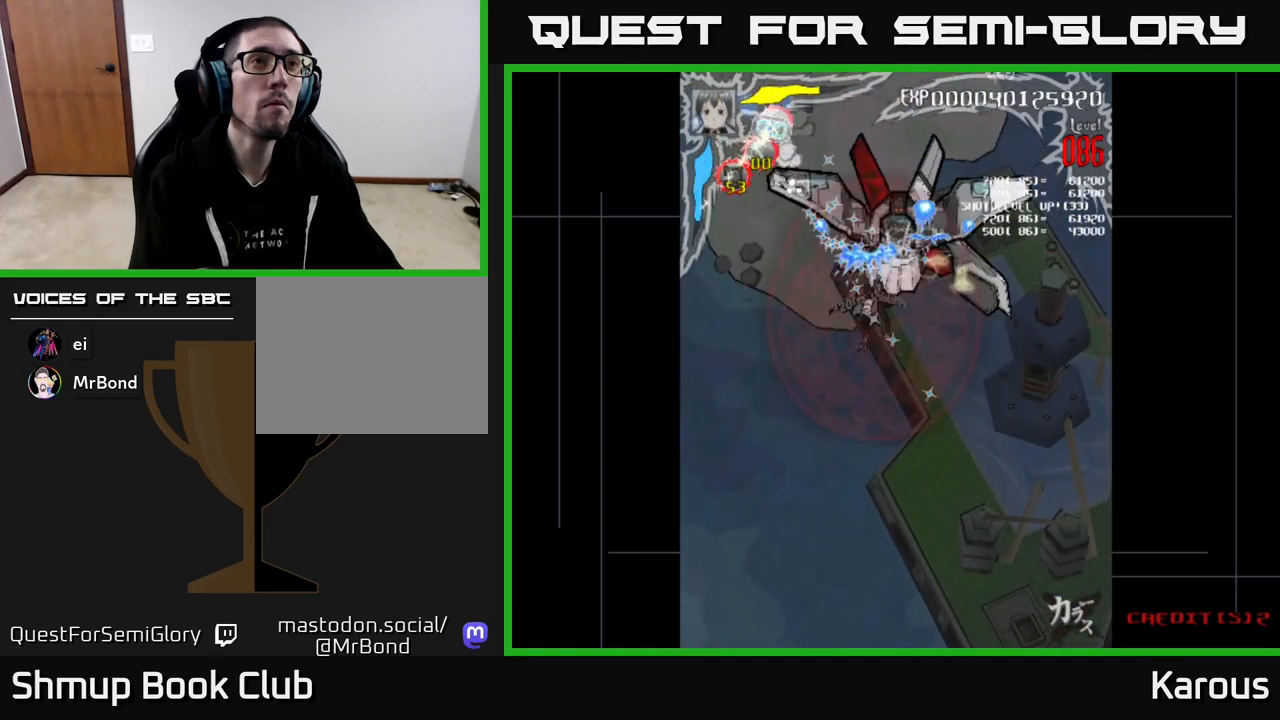
{"buttons": ["A"], "events": [[267, "DPAD_RIGHT", "down"], [317, "DPAD_RIGHT", "up"]]}
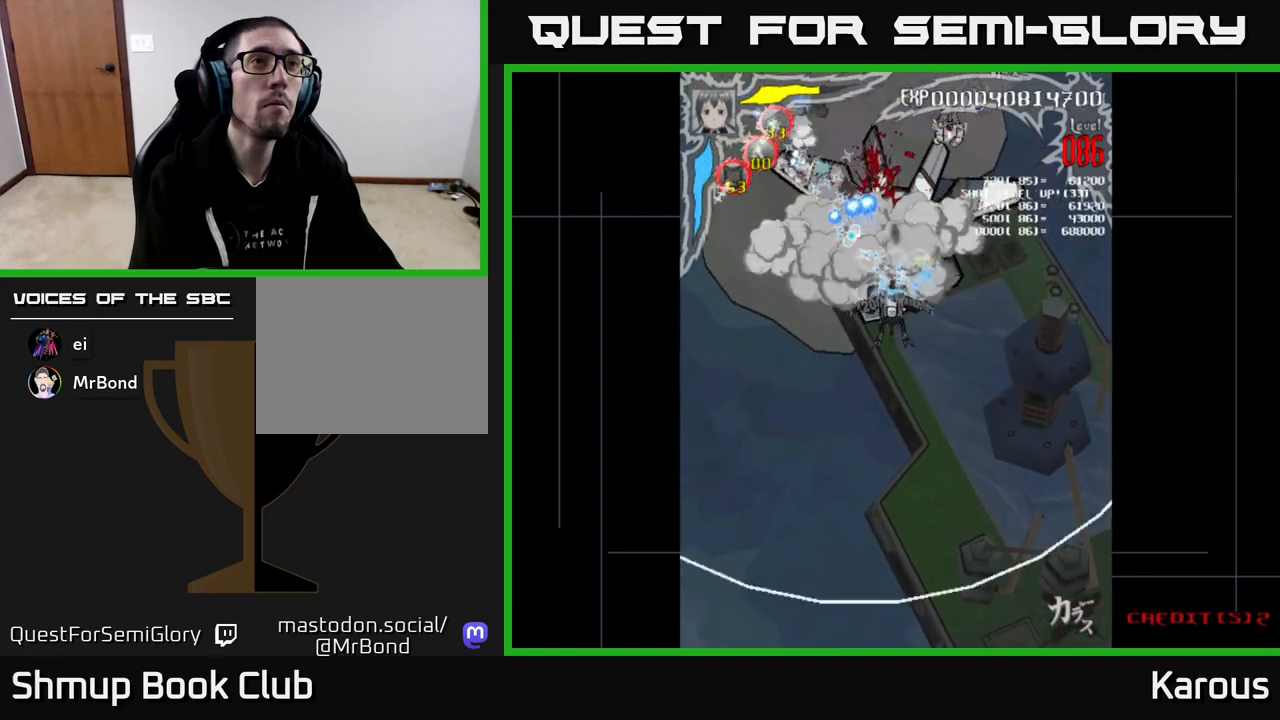
{"buttons": ["A"], "events": [[167, "DPAD_RIGHT", "down"], [200, "DPAD_RIGHT", "up"]]}
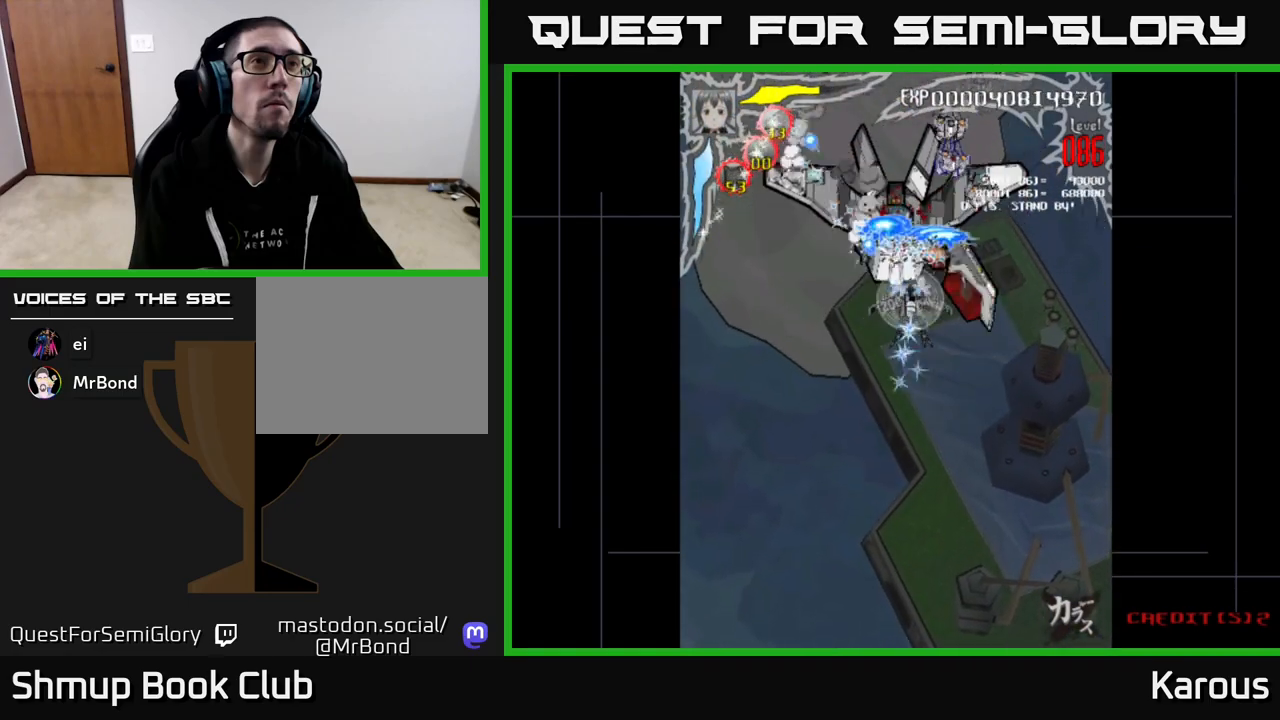
{"buttons": ["A", "DPAD_RIGHT"], "events": [[183, "DPAD_DOWN", "down"], [250, "X", "down"], [267, "DPAD_RIGHT", "down"], [367, "DPAD_DOWN", "up"], [383, "X", "up"]]}
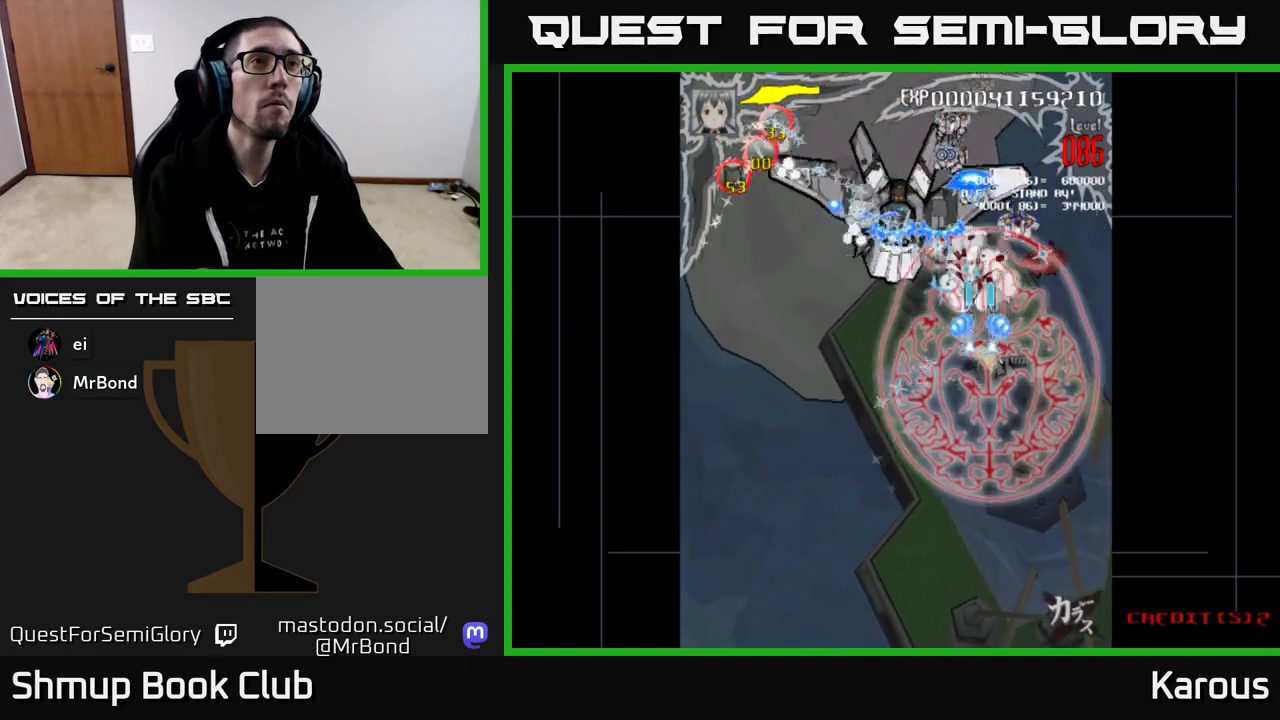
{"buttons": ["A", "DPAD_UP", "DPAD_LEFT"], "events": [[167, "DPAD_RIGHT", "up"], [183, "DPAD_UP", "down"], [200, "DPAD_LEFT", "down"], [350, "DPAD_LEFT", "up"], [383, "DPAD_RIGHT", "down"], [450, "DPAD_RIGHT", "up"], [500, "DPAD_LEFT", "down"]]}
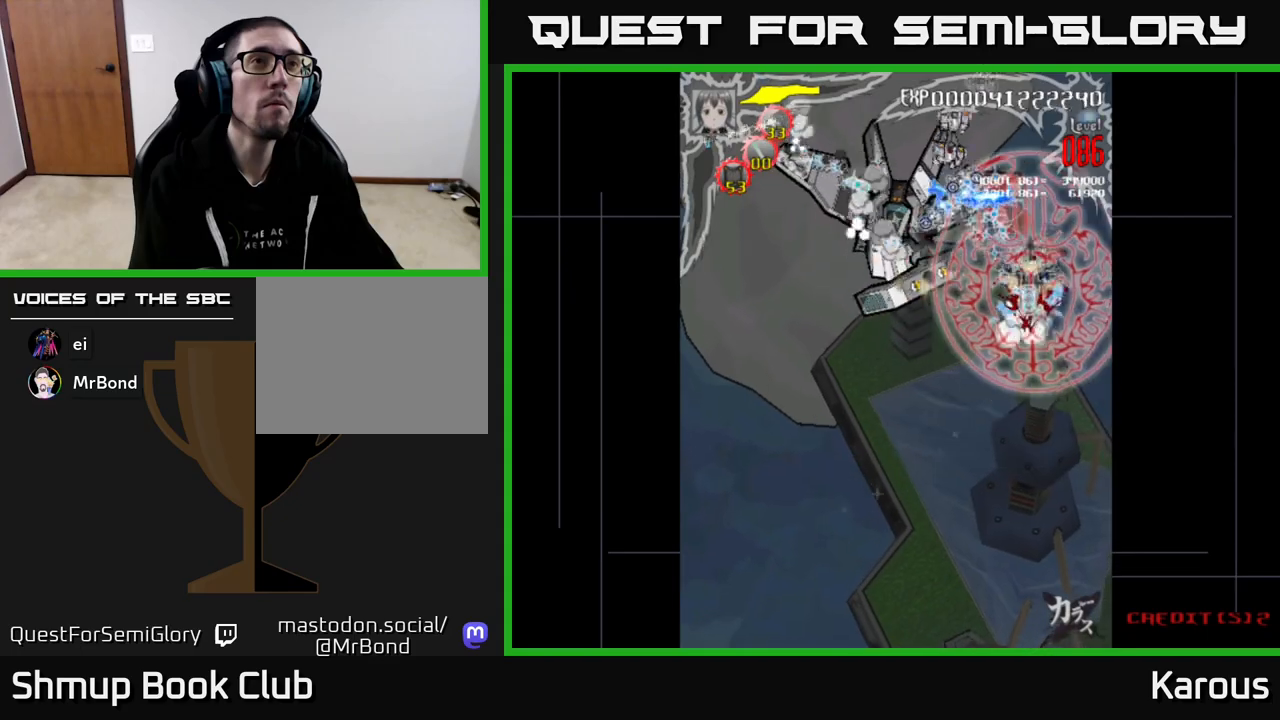
{"buttons": ["A", "DPAD_DOWN"], "events": [[33, "DPAD_UP", "up"], [267, "DPAD_LEFT", "up"], [283, "DPAD_DOWN", "down"], [300, "DPAD_RIGHT", "down"], [450, "DPAD_RIGHT", "up"]]}
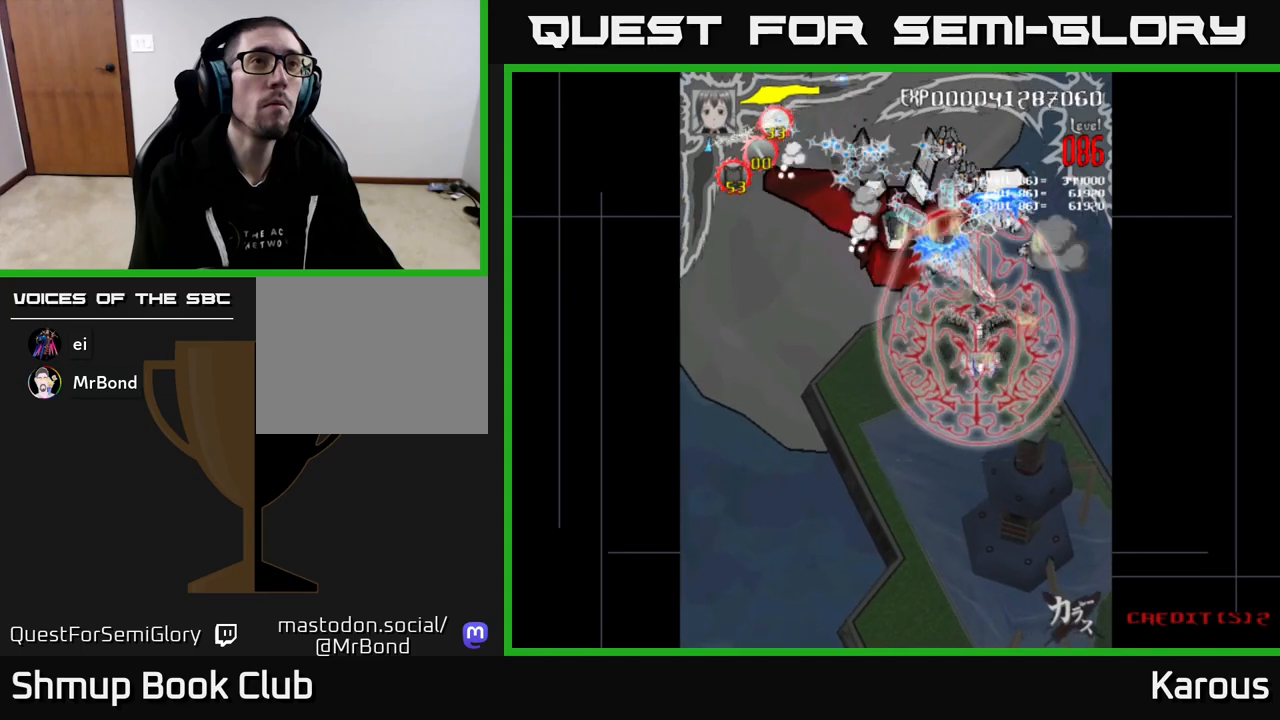
{"buttons": ["A", "DPAD_DOWN", "DPAD_LEFT"], "events": [[133, "DPAD_DOWN", "up"], [250, "DPAD_DOWN", "down"], [467, "DPAD_LEFT", "down"]]}
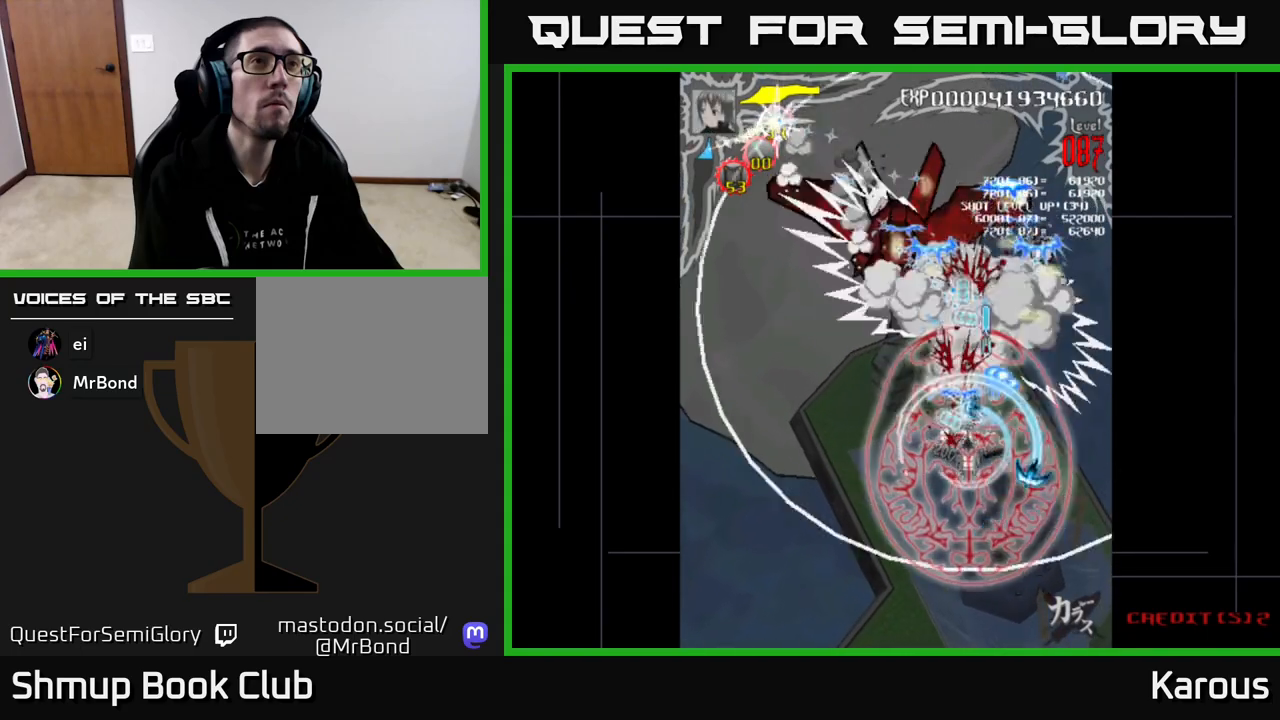
{"buttons": ["A", "DPAD_UP"], "events": [[100, "DPAD_LEFT", "up"], [150, "DPAD_RIGHT", "down"], [250, "DPAD_RIGHT", "up"], [283, "DPAD_DOWN", "up"], [300, "DPAD_LEFT", "down"], [300, "DPAD_UP", "down"], [467, "DPAD_LEFT", "up"]]}
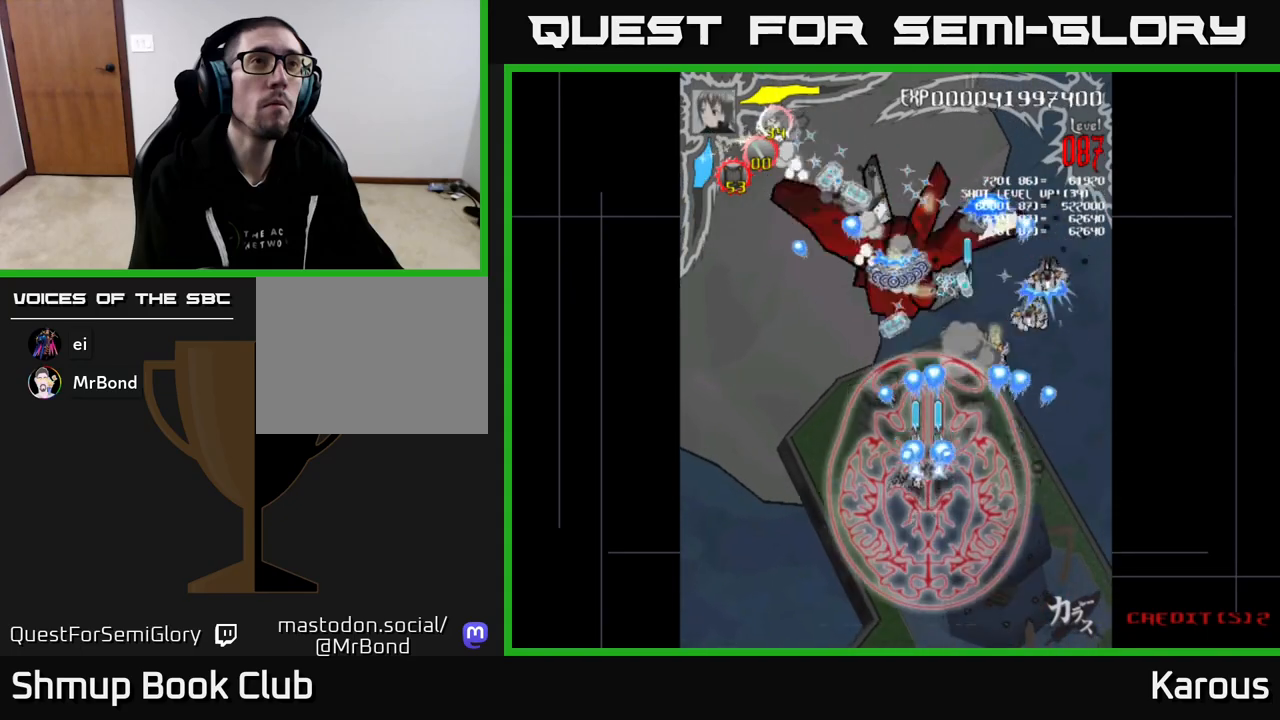
{"buttons": ["A", "DPAD_DOWN"], "events": [[133, "DPAD_LEFT", "down"], [250, "DPAD_LEFT", "up"], [283, "DPAD_RIGHT", "down"], [300, "DPAD_UP", "up"], [383, "DPAD_DOWN", "down"], [500, "DPAD_RIGHT", "up"]]}
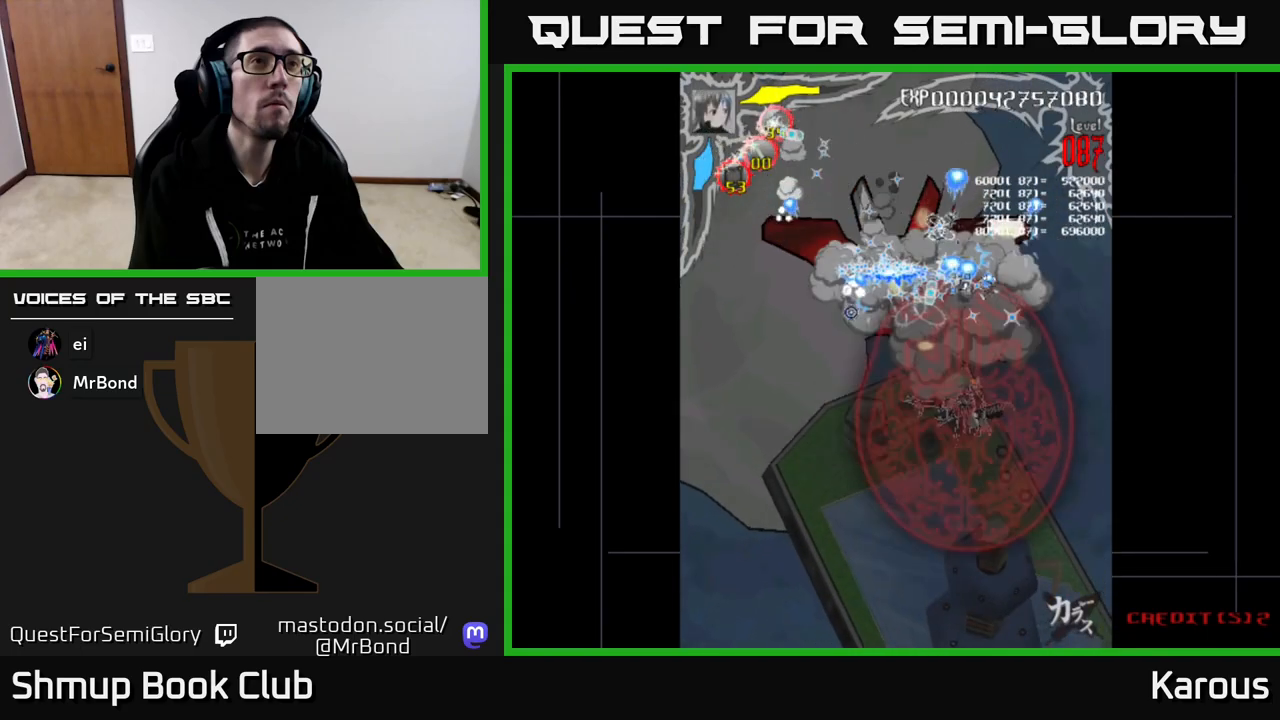
{"buttons": ["A", "DPAD_UP"], "events": [[100, "DPAD_LEFT", "down"], [233, "DPAD_DOWN", "up"], [283, "DPAD_UP", "down"], [350, "DPAD_LEFT", "up"]]}
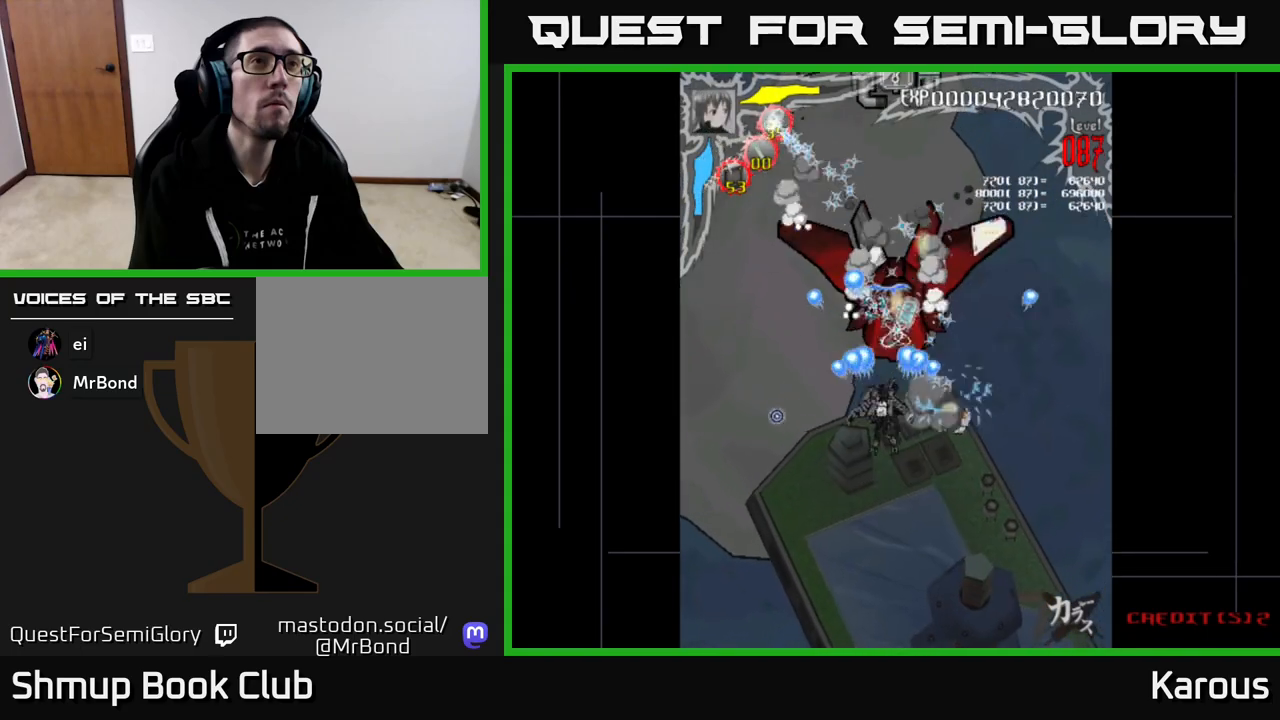
{"buttons": ["A", "DPAD_DOWN"], "events": [[150, "DPAD_UP", "up"], [250, "DPAD_DOWN", "down"], [250, "DPAD_RIGHT", "down"], [283, "DPAD_RIGHT", "up"]]}
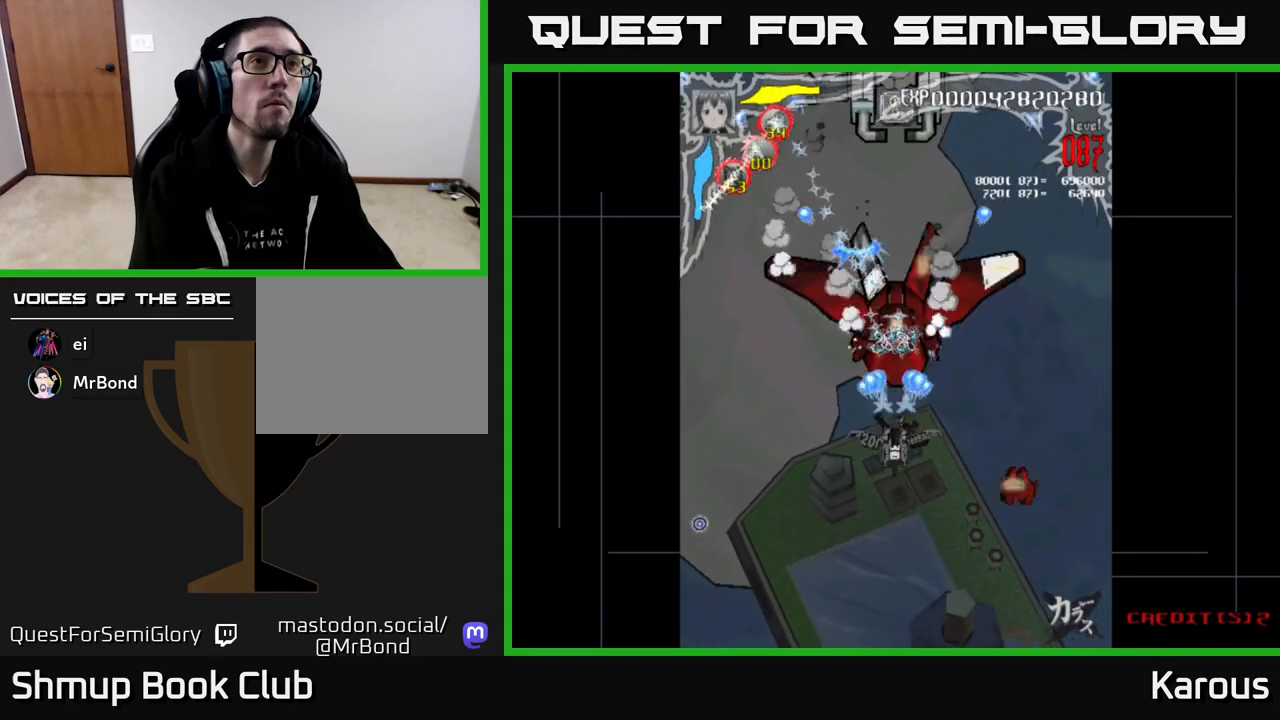
{"buttons": ["A", "DPAD_DOWN", "DPAD_RIGHT"], "events": [[50, "DPAD_RIGHT", "down"]]}
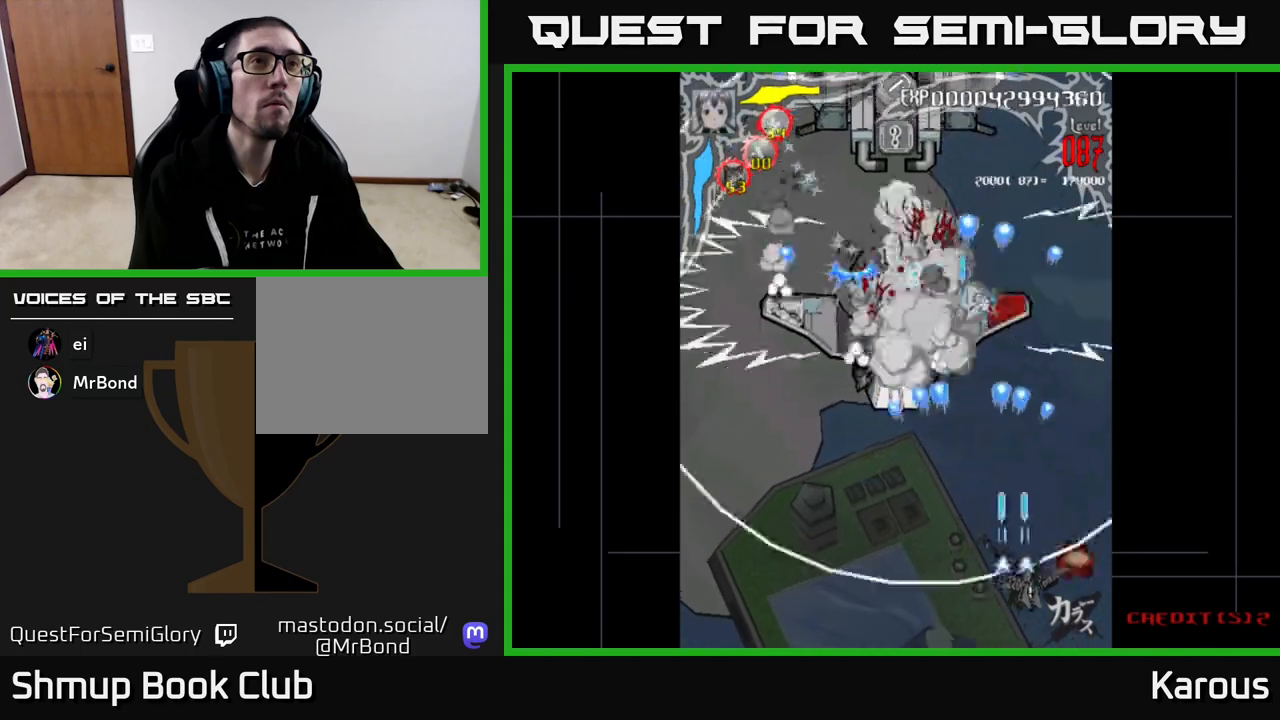
{"buttons": ["A", "DPAD_UP", "DPAD_LEFT"], "events": [[150, "DPAD_RIGHT", "up"], [183, "DPAD_LEFT", "down"], [200, "DPAD_DOWN", "up"], [500, "DPAD_UP", "down"]]}
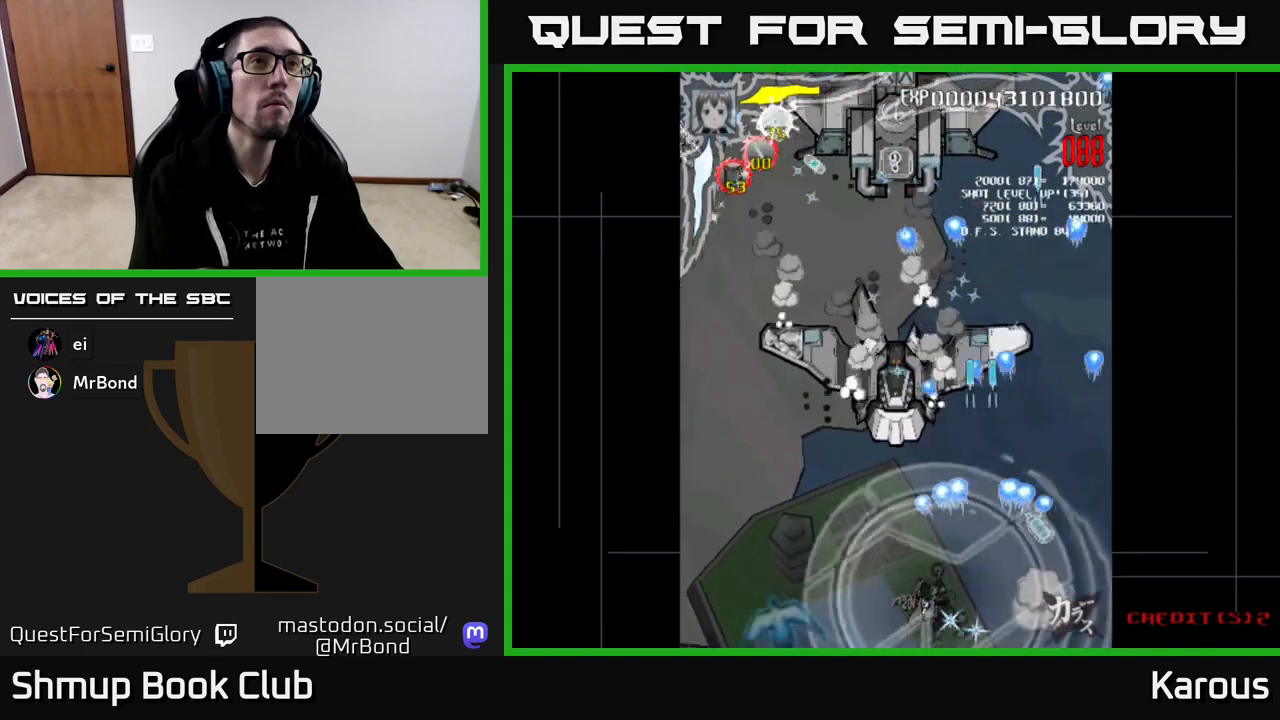
{"buttons": ["A"], "events": [[150, "DPAD_LEFT", "up"], [333, "DPAD_UP", "up"]]}
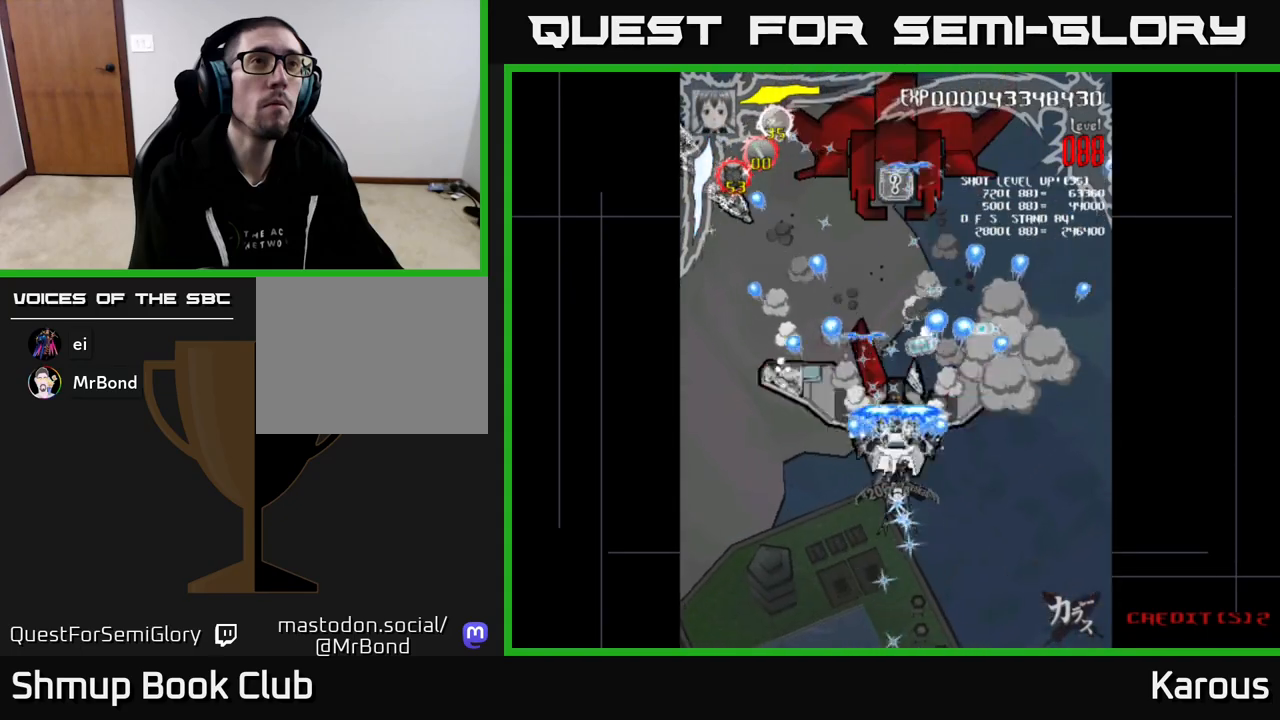
{"buttons": ["A"], "events": []}